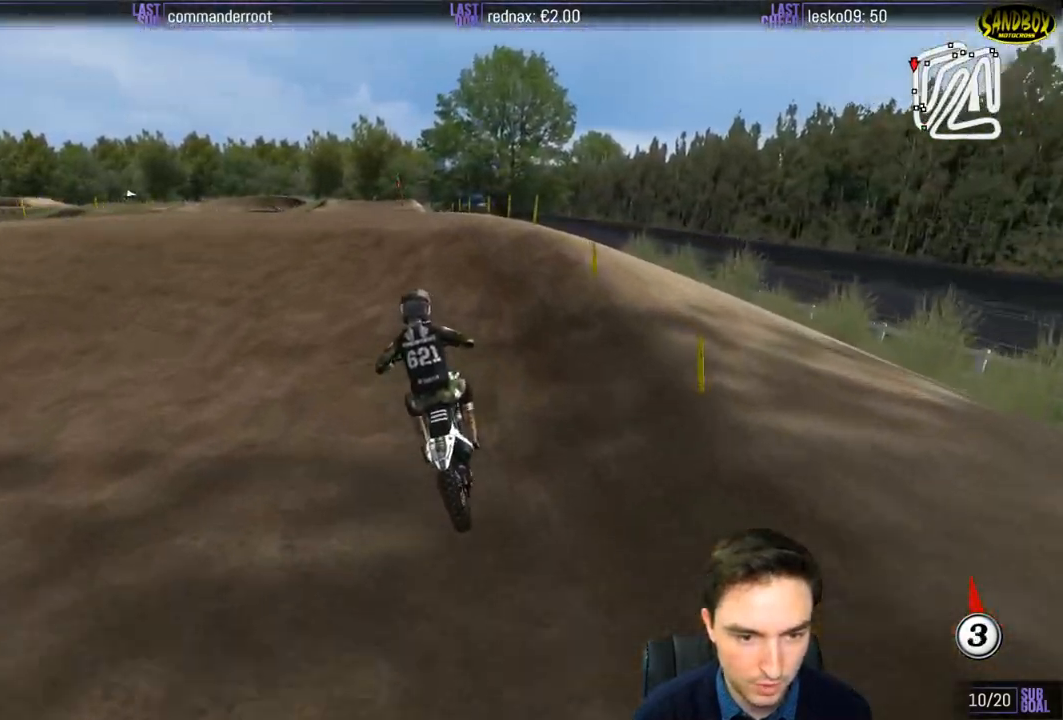
Gameplay with a controller (Xbox layout); each line is a JSON object with the inputs held at the frame after it. "events" lists button and stick changes between this image and that frame as [ms after this image, input, new state], when the widget could be followed in between. Not read: L1 L3 R1 R3.
{"buttons": ["R2"], "left_stick": "down", "right_stick": "center", "events": [[50, "left_stick", "left"], [183, "left_stick", "down-left"], [350, "R2", "down"], [467, "left_stick", "down"]]}
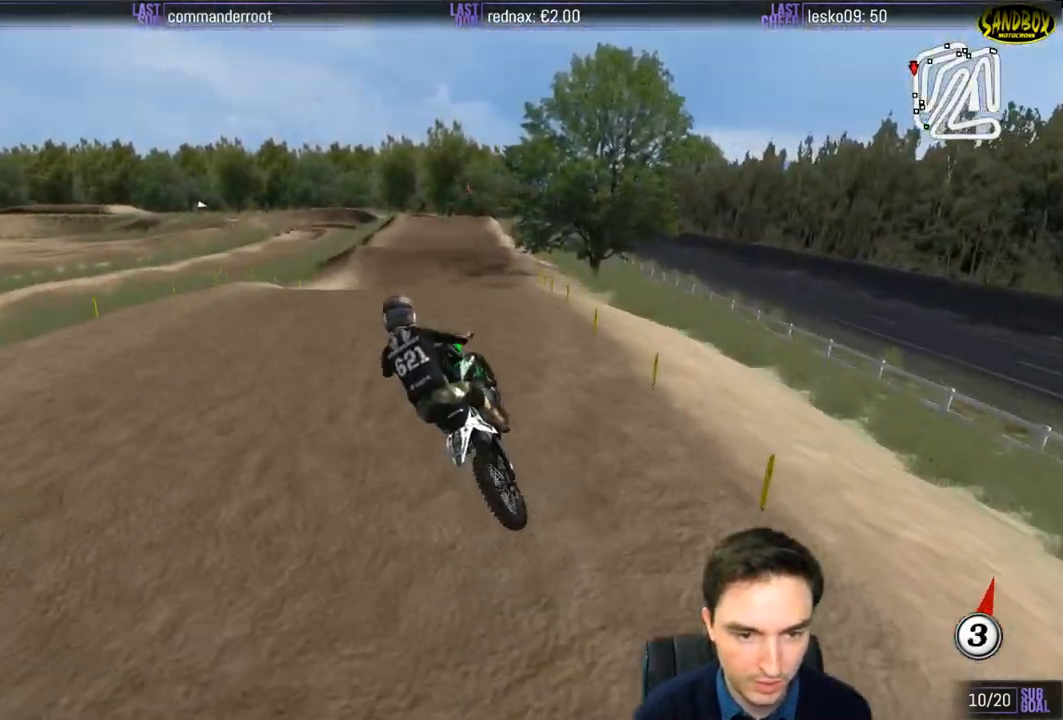
{"buttons": ["R2"], "left_stick": "up-right", "right_stick": "center", "events": [[233, "left_stick", "down-right"], [367, "left_stick", "right"], [467, "left_stick", "up-right"]]}
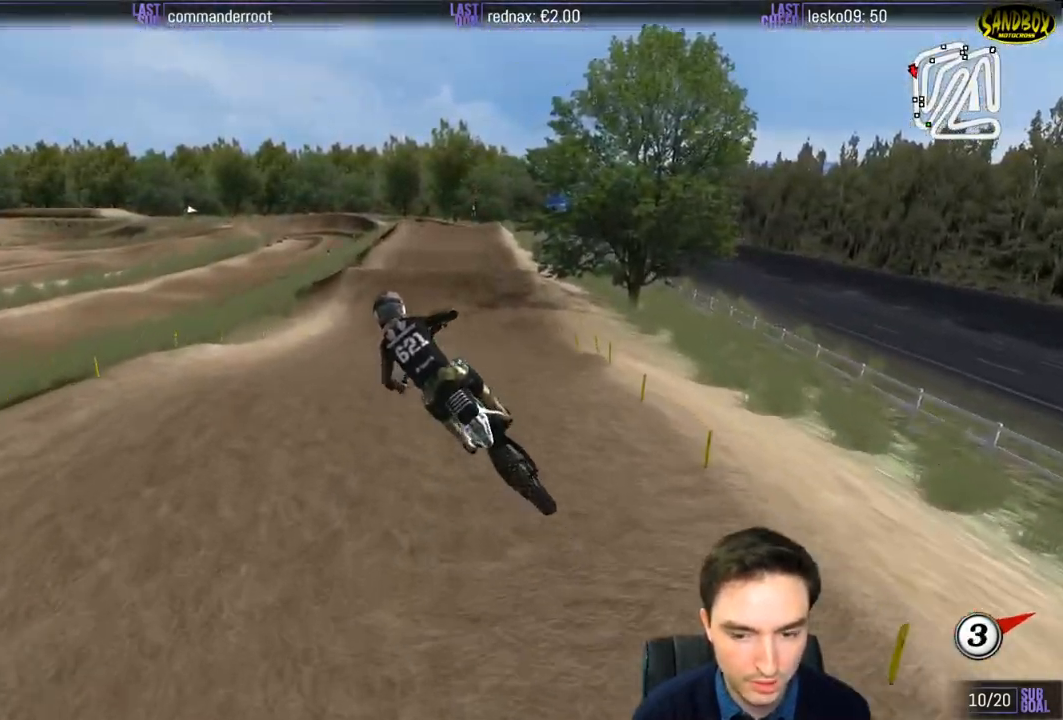
{"buttons": ["R2"], "left_stick": "up", "right_stick": "center", "events": [[100, "left_stick", "up"]]}
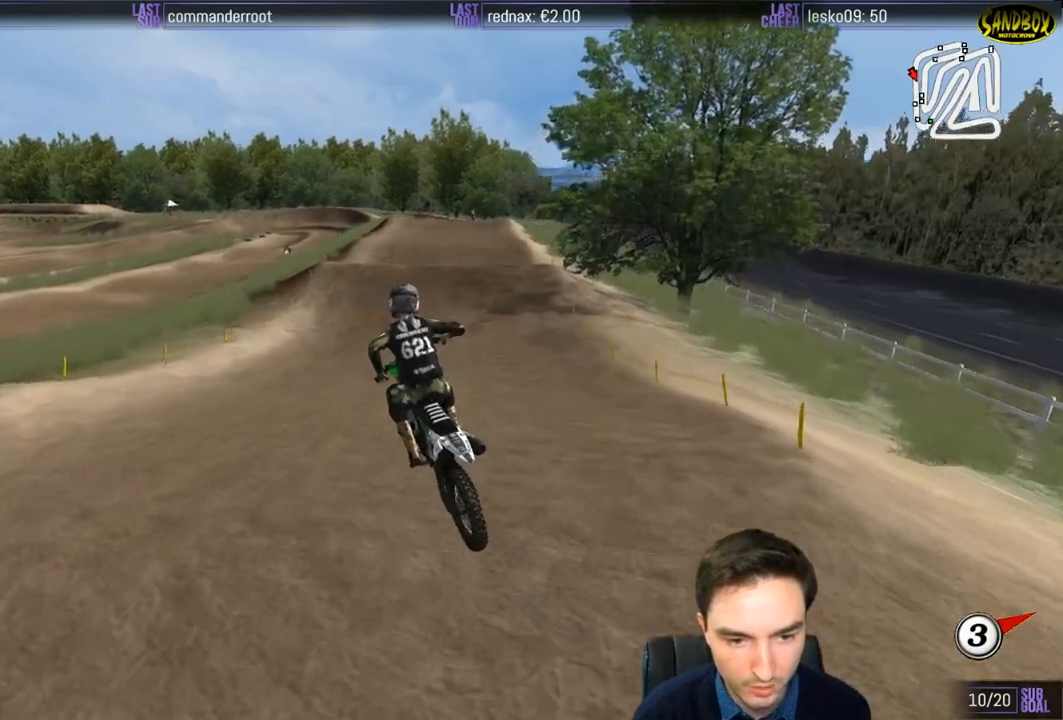
{"buttons": ["R2"], "left_stick": "center", "right_stick": "center", "events": [[83, "left_stick", "center"]]}
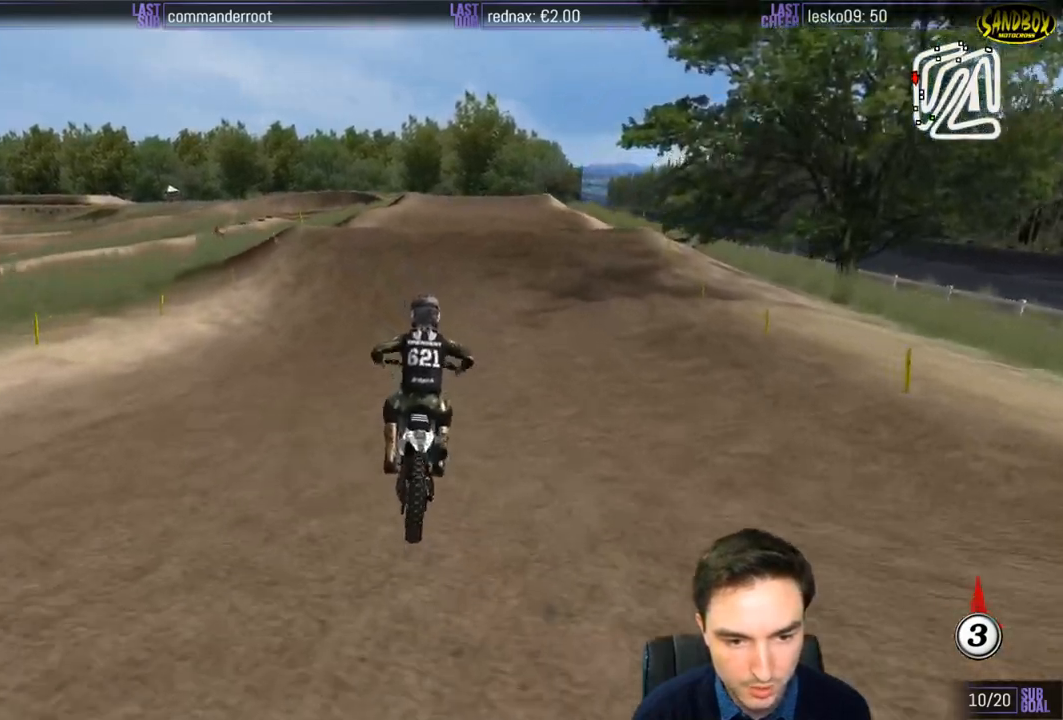
{"buttons": ["R2"], "left_stick": "center", "right_stick": "center", "events": []}
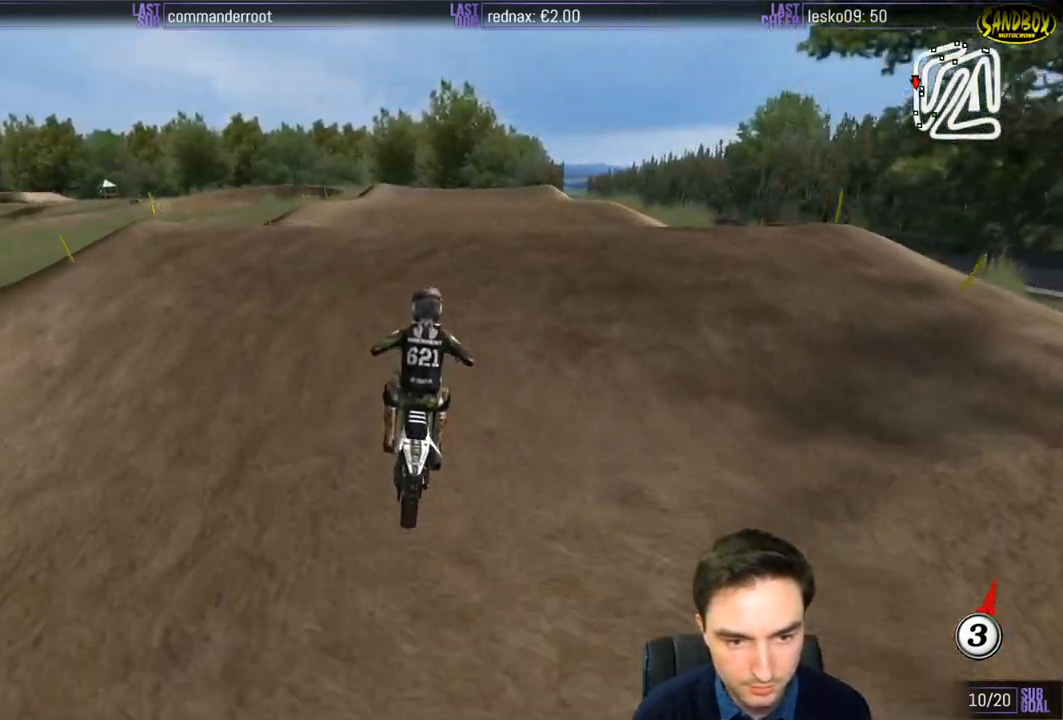
{"buttons": [], "left_stick": "center", "right_stick": "center", "events": [[100, "left_stick", "down"], [200, "left_stick", "center"], [367, "R2", "up"]]}
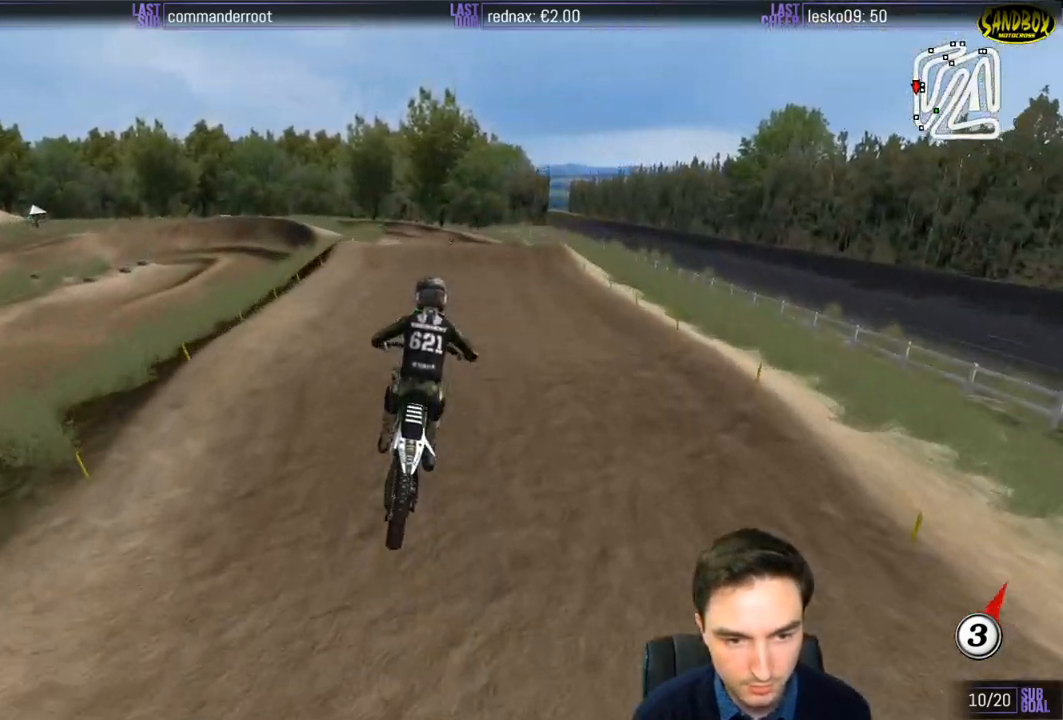
{"buttons": ["R2"], "left_stick": "down", "right_stick": "center", "events": [[233, "R2", "down"], [333, "left_stick", "down"]]}
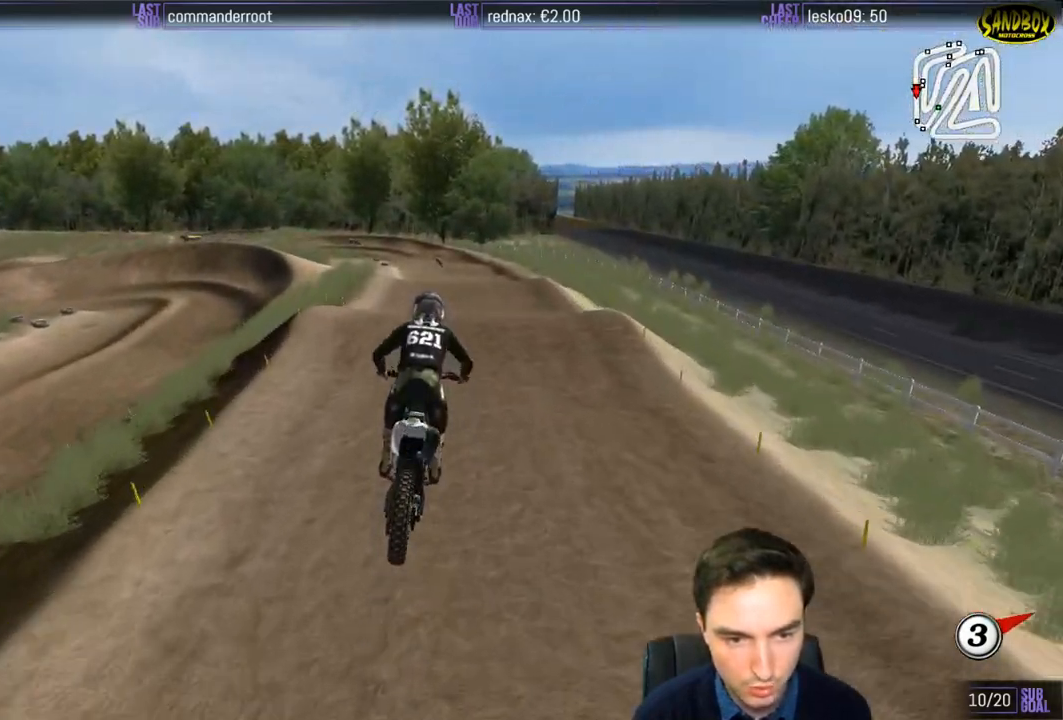
{"buttons": ["R2"], "left_stick": "down", "right_stick": "center", "events": []}
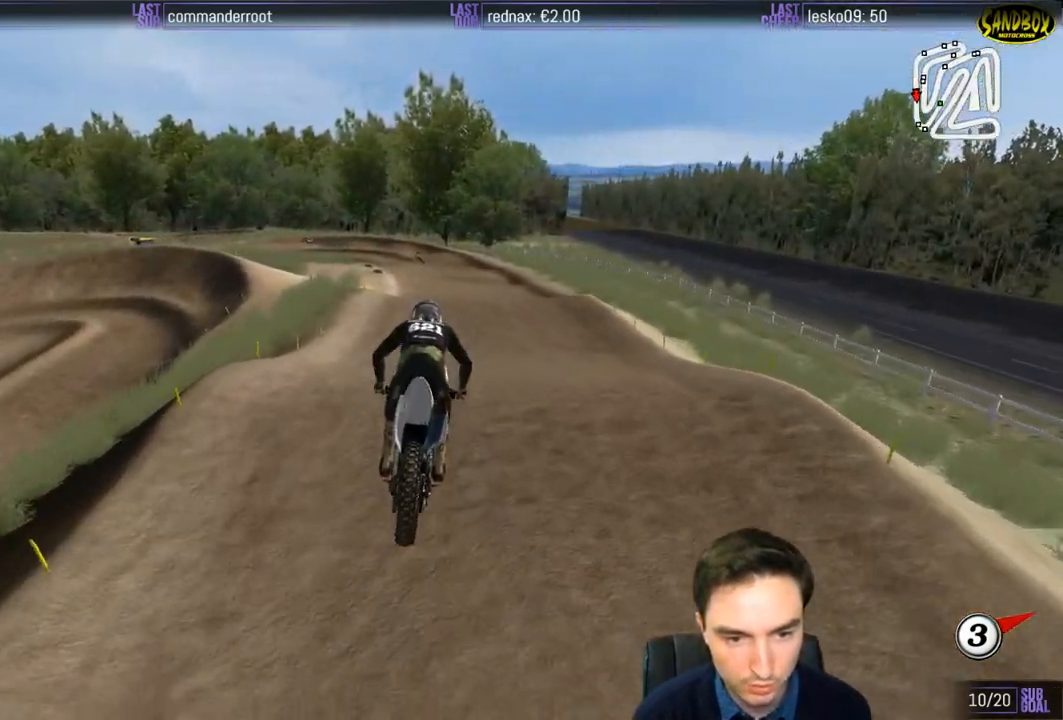
{"buttons": [], "left_stick": "center", "right_stick": "center", "events": [[133, "left_stick", "center"], [283, "R2", "up"]]}
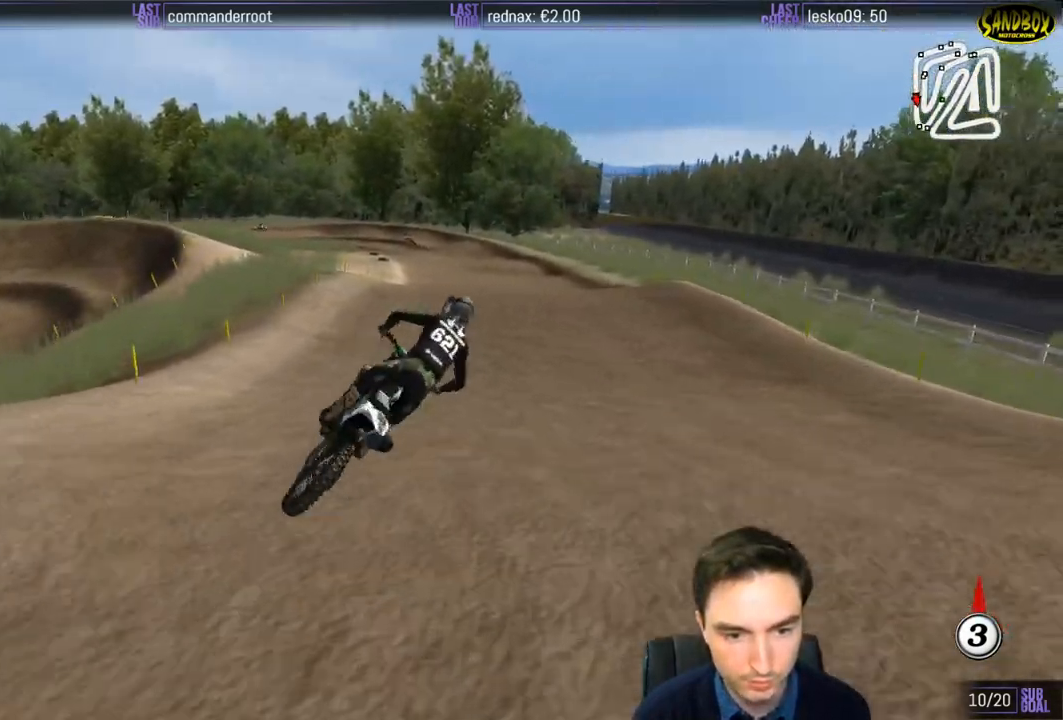
{"buttons": [], "left_stick": "down-left", "right_stick": "center", "events": [[233, "left_stick", "down-left"]]}
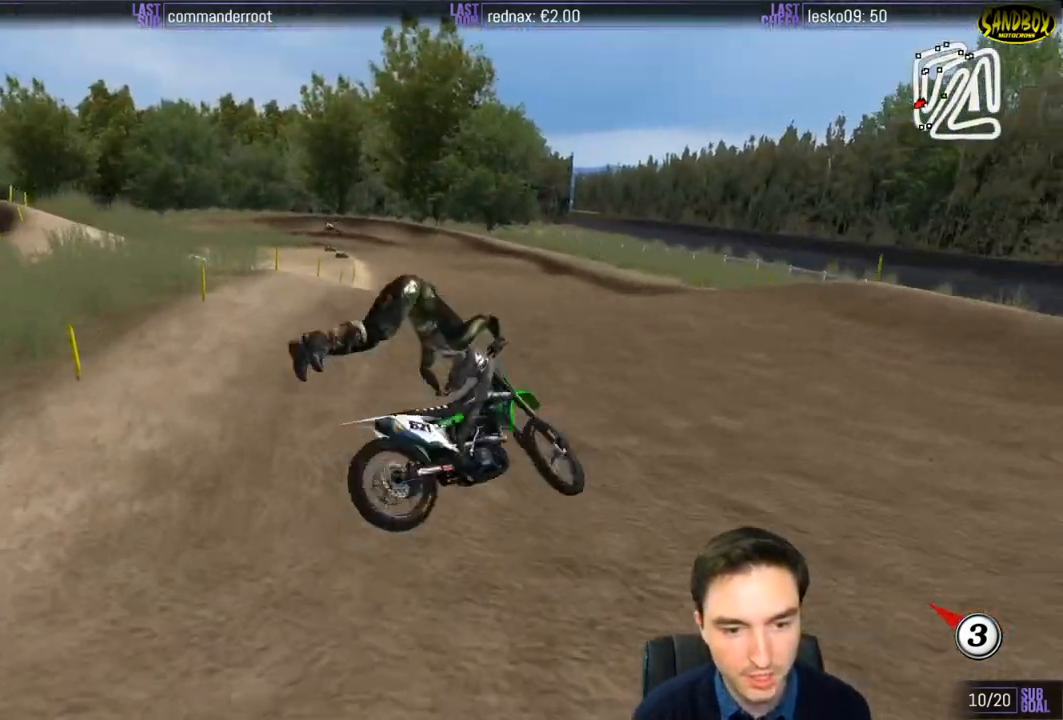
{"buttons": [], "left_stick": "center", "right_stick": "center", "events": [[400, "left_stick", "center"]]}
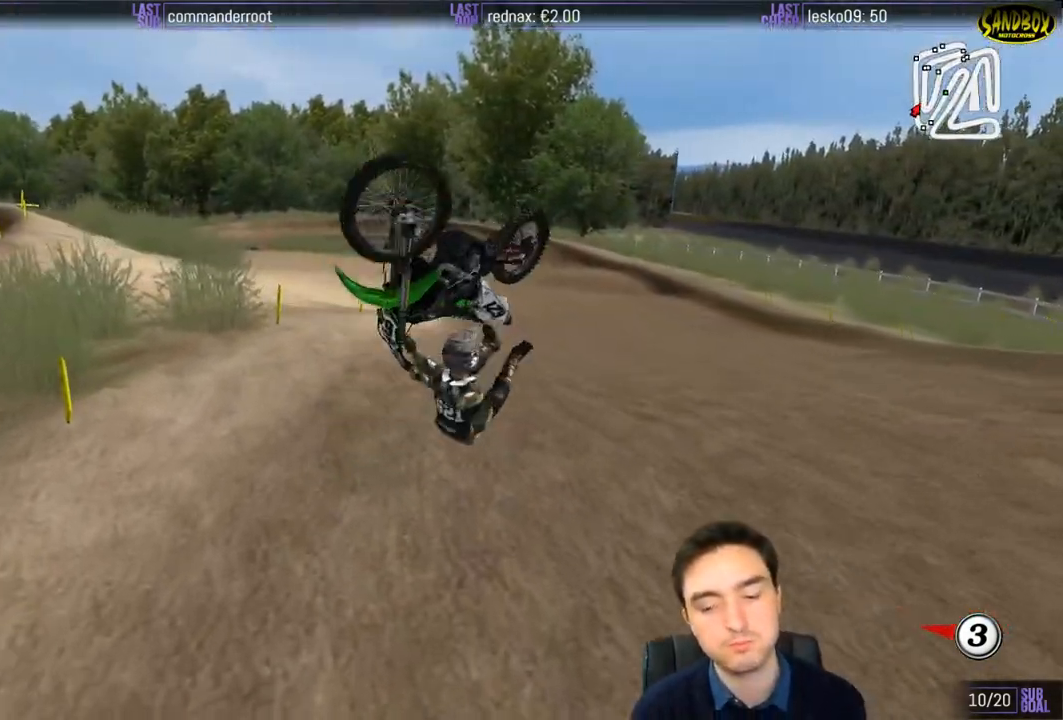
{"buttons": [], "left_stick": "center", "right_stick": "center", "events": []}
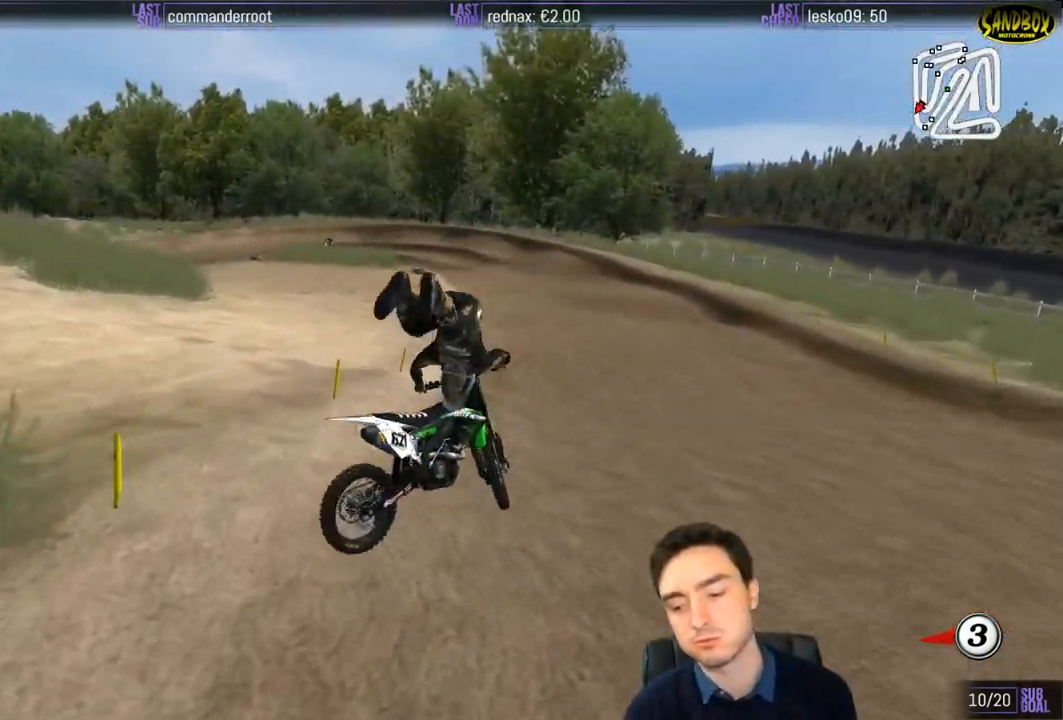
{"buttons": [], "left_stick": "center", "right_stick": "center", "events": [[133, "R2", "down"], [417, "R2", "up"]]}
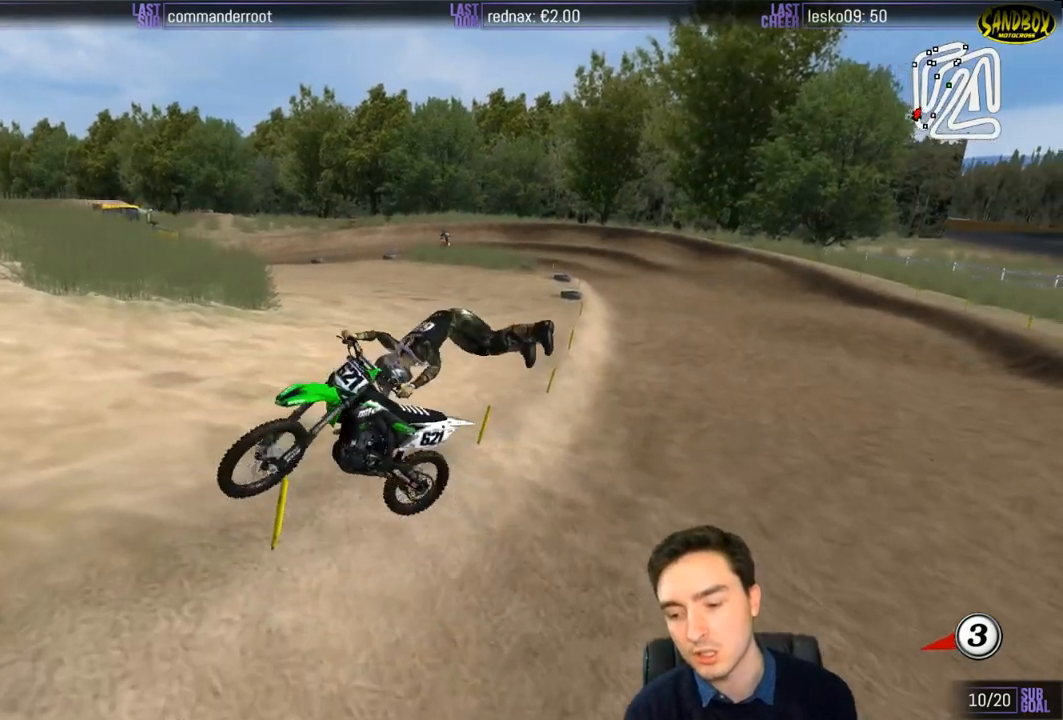
{"buttons": [], "left_stick": "center", "right_stick": "center", "events": []}
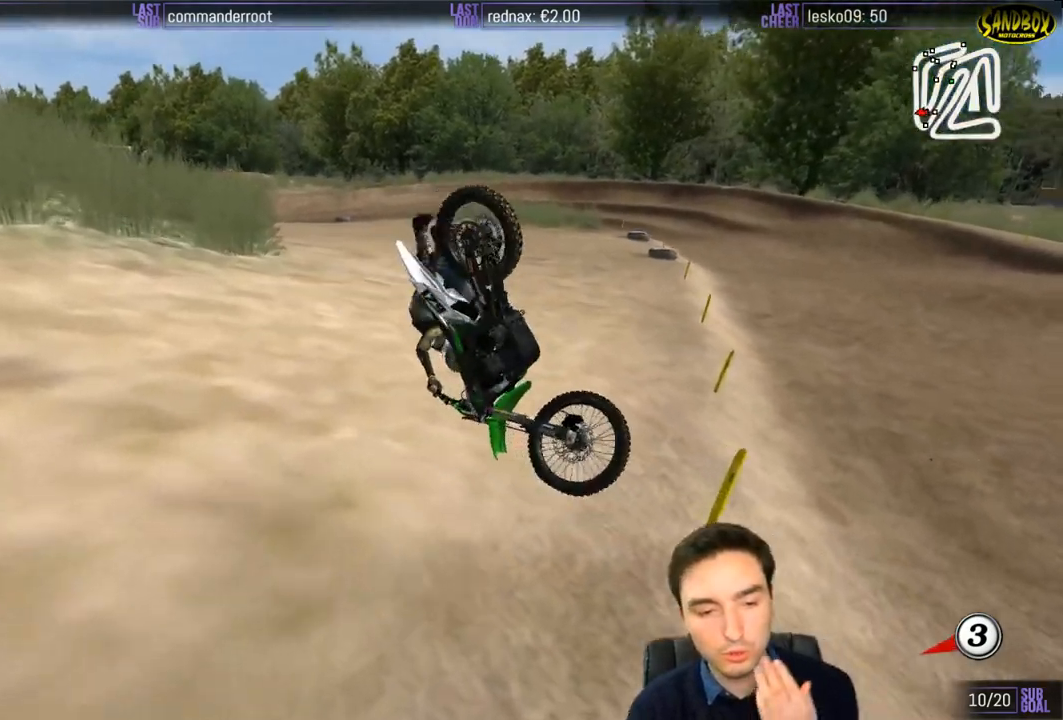
{"buttons": [], "left_stick": "center", "right_stick": "center", "events": []}
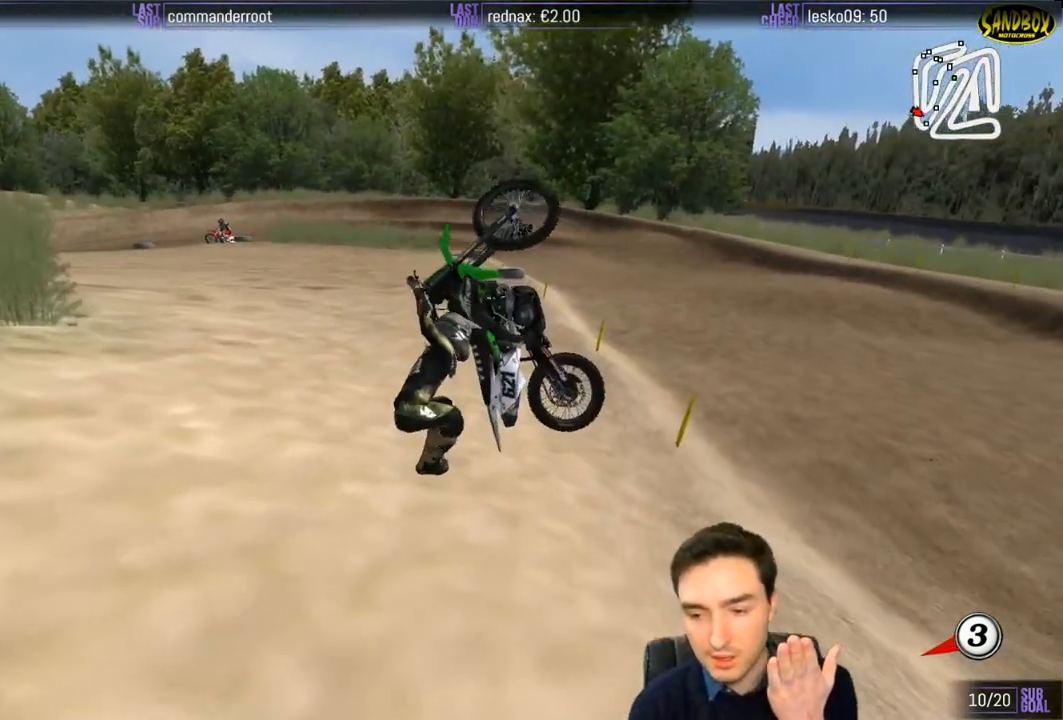
{"buttons": [], "left_stick": "center", "right_stick": "center", "events": []}
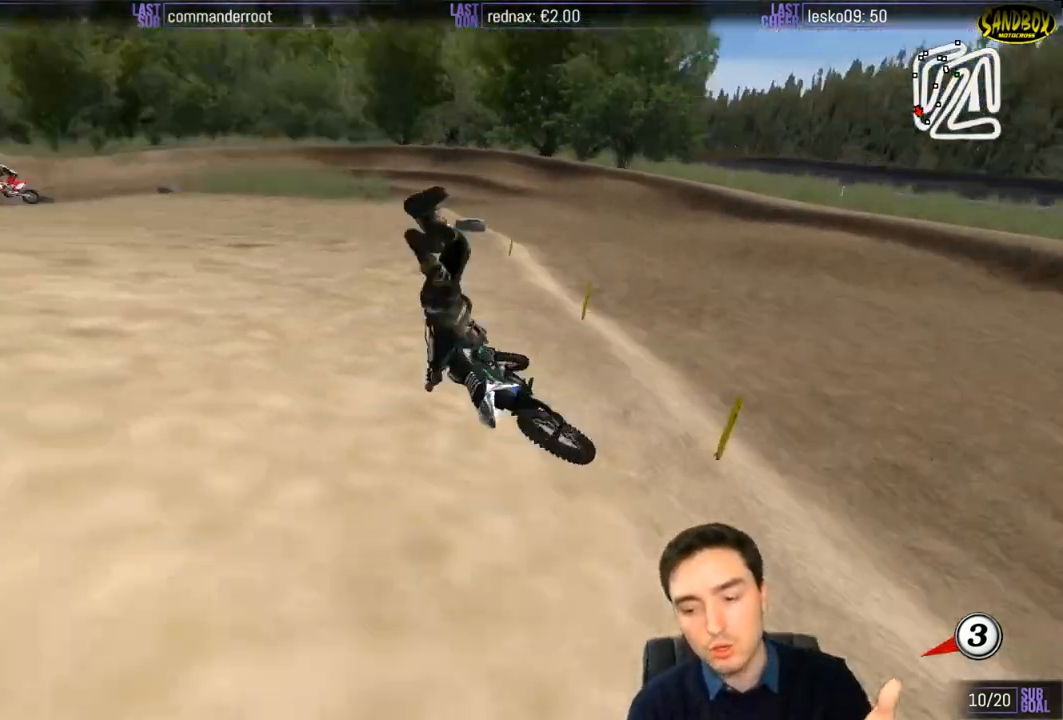
{"buttons": [], "left_stick": "center", "right_stick": "center", "events": []}
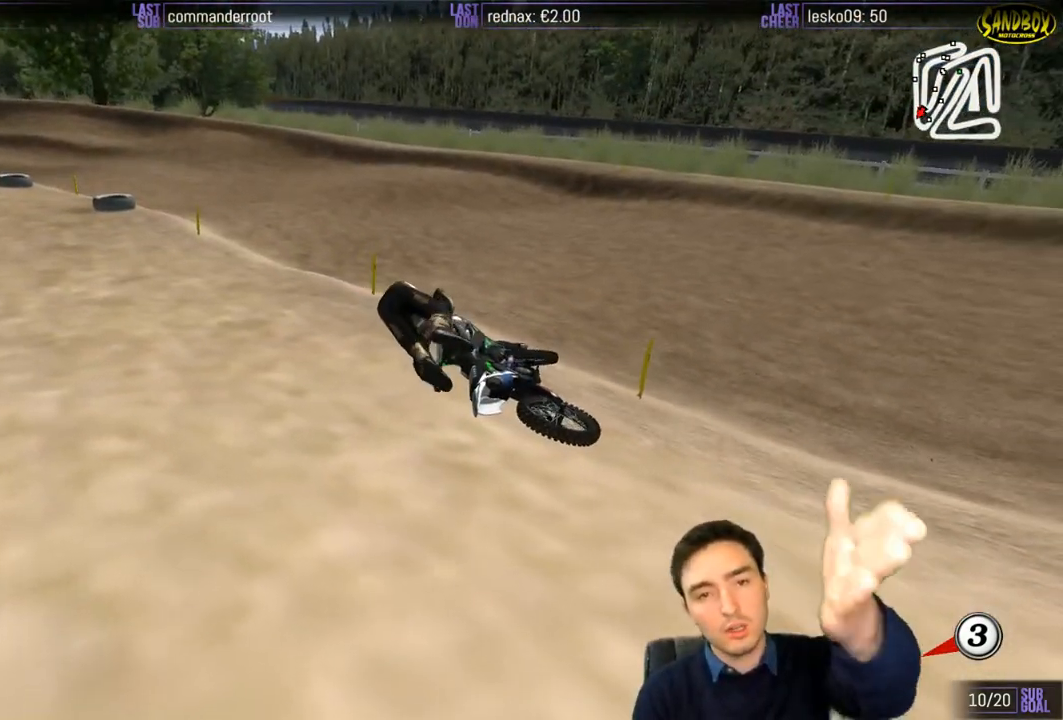
{"buttons": [], "left_stick": "center", "right_stick": "center", "events": []}
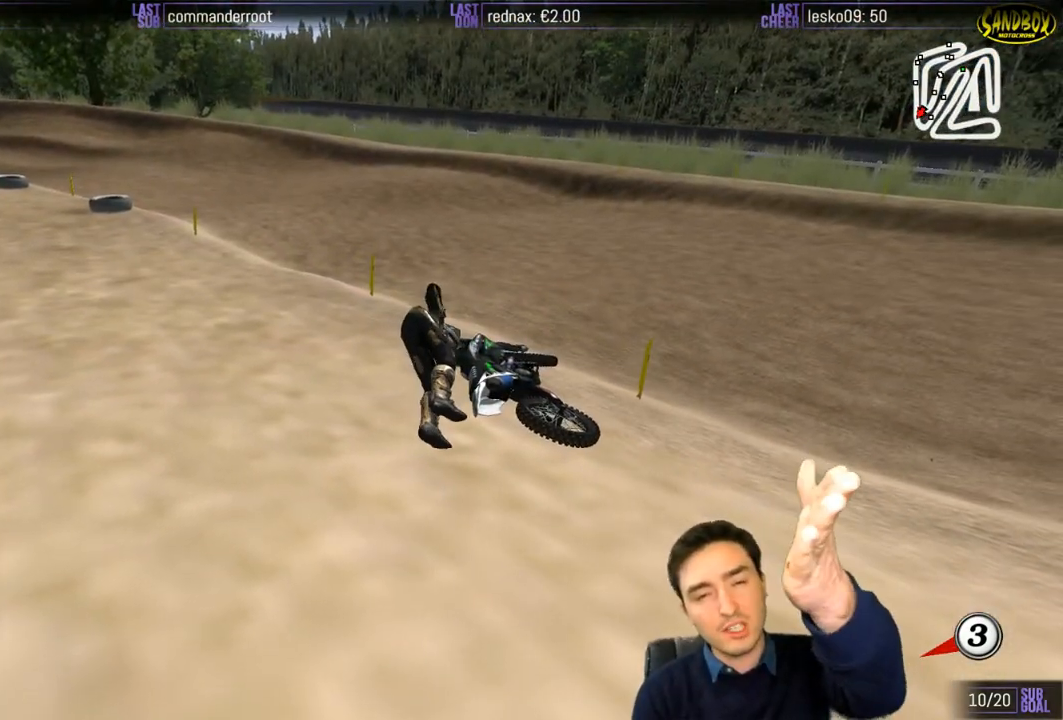
{"buttons": [], "left_stick": "center", "right_stick": "center", "events": []}
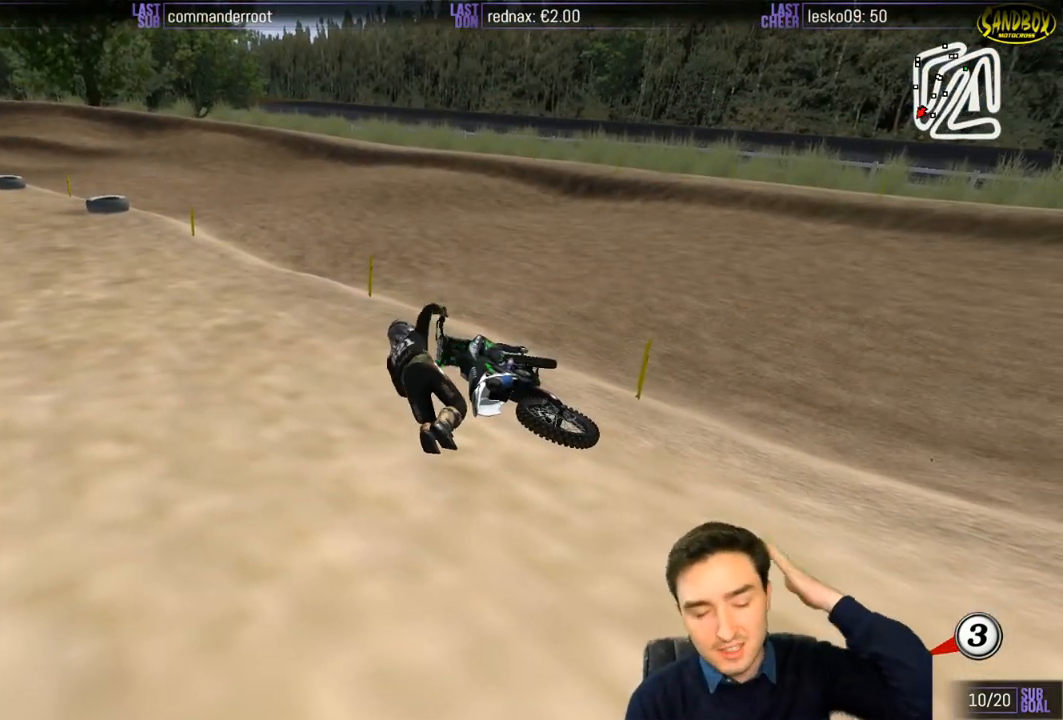
{"buttons": [], "left_stick": "center", "right_stick": "center", "events": []}
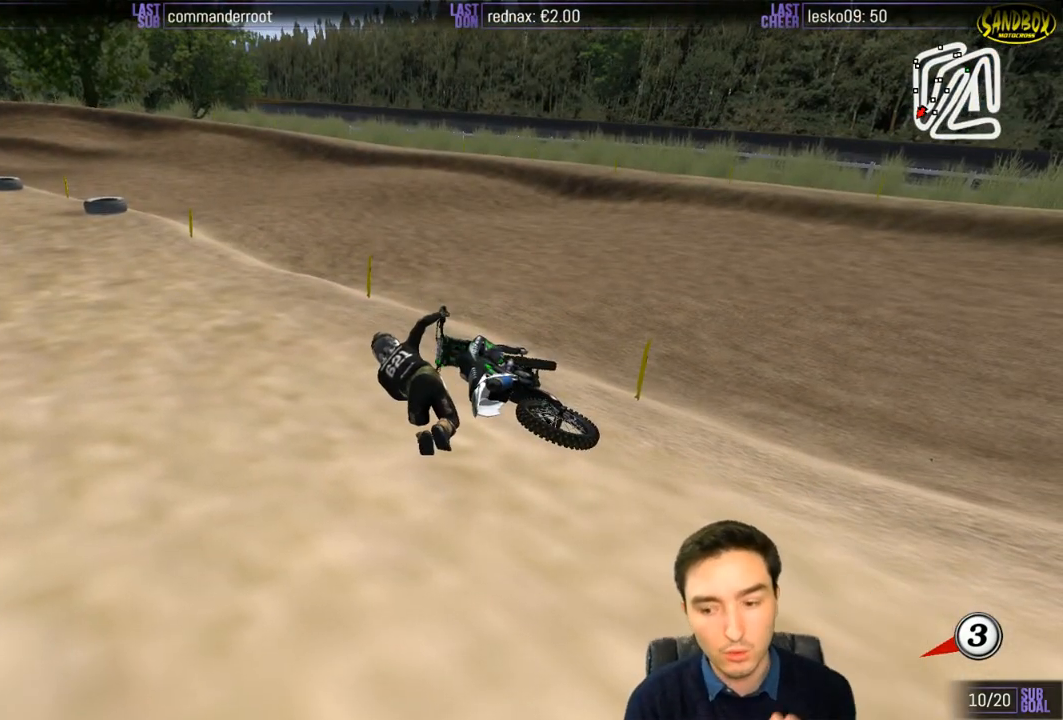
{"buttons": [], "left_stick": "center", "right_stick": "center", "events": []}
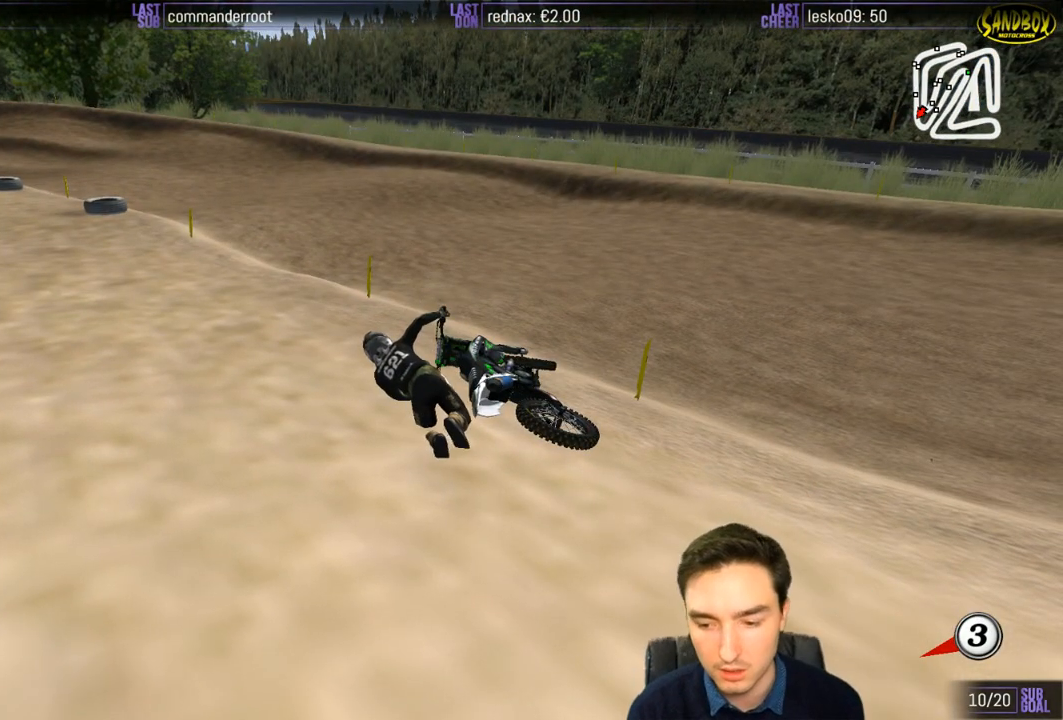
{"buttons": [], "left_stick": "center", "right_stick": "center", "events": []}
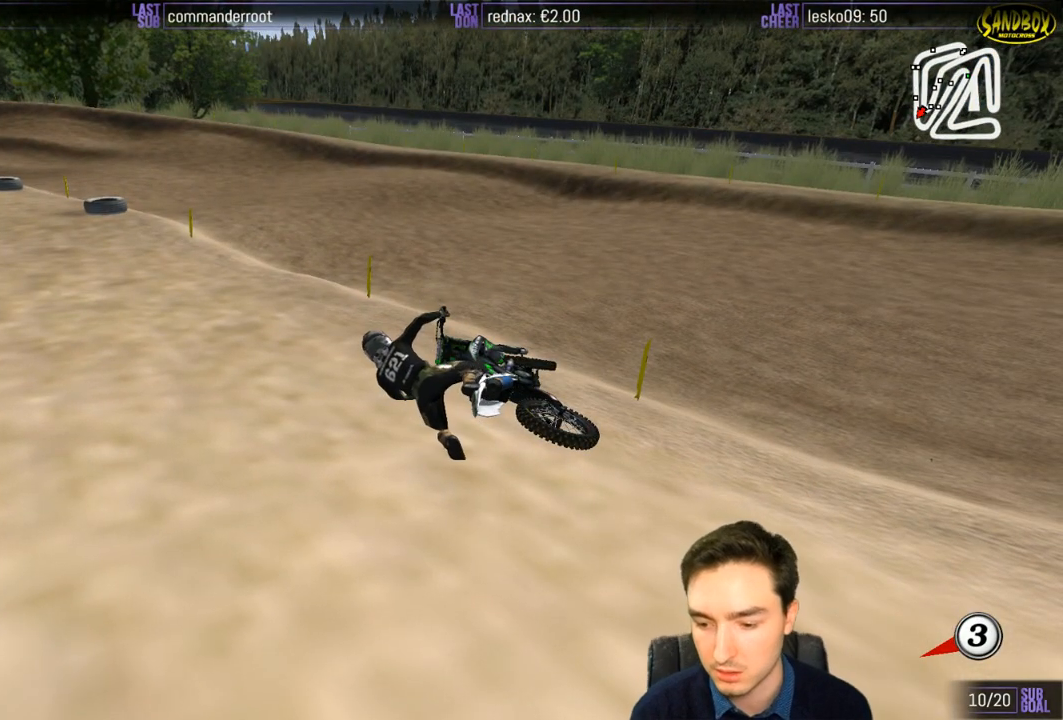
{"buttons": ["X", "Y"], "left_stick": "right", "right_stick": "center", "events": [[83, "left_stick", "right"], [117, "X", "down"], [150, "Y", "down"], [283, "X", "up"], [383, "X", "down"]]}
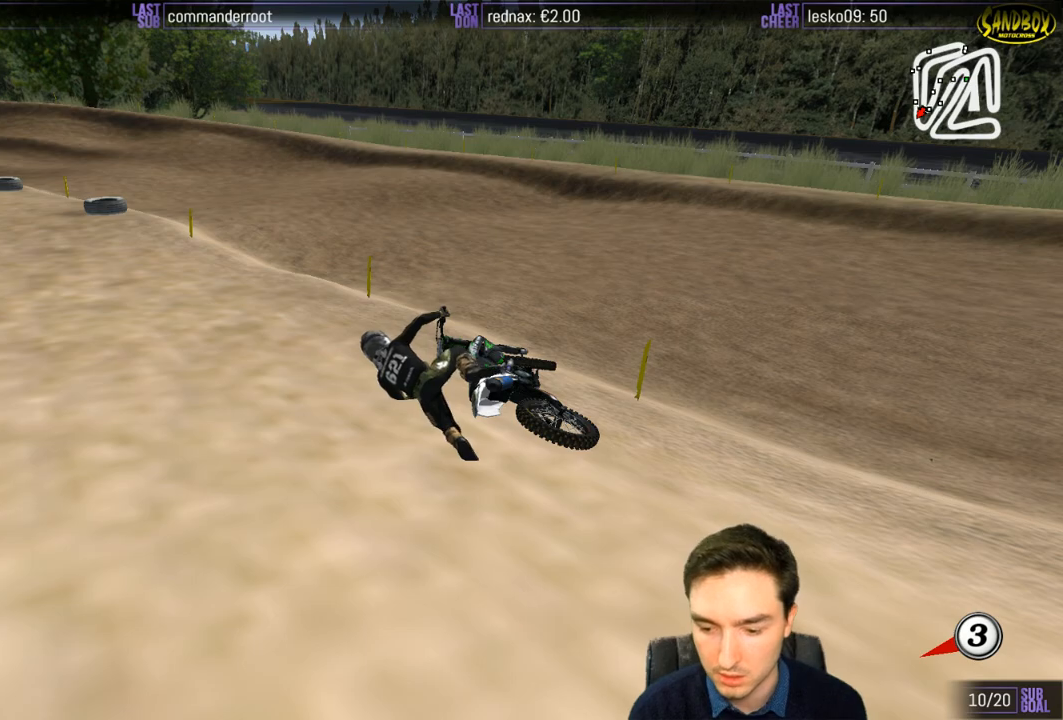
{"buttons": ["X", "Y"], "left_stick": "down-right", "right_stick": "center", "events": [[283, "X", "up"], [350, "X", "down"], [500, "left_stick", "down-right"]]}
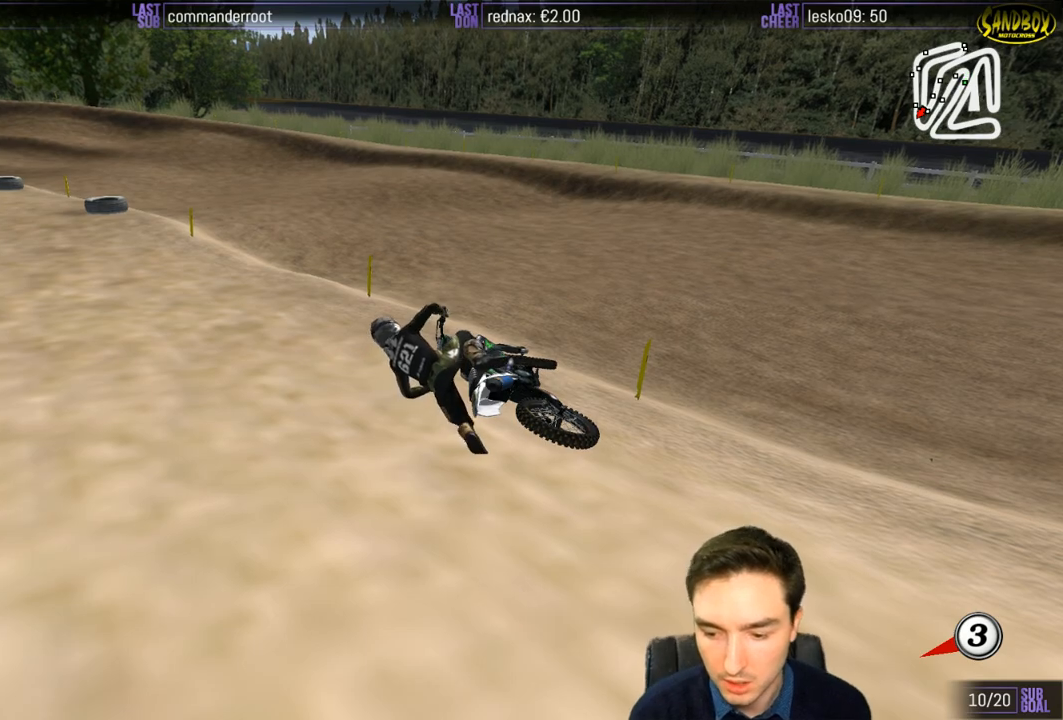
{"buttons": ["Y"], "left_stick": "right", "right_stick": "center", "events": [[33, "X", "up"], [117, "X", "down"], [167, "left_stick", "right"], [233, "X", "up"], [383, "X", "down"], [500, "X", "up"]]}
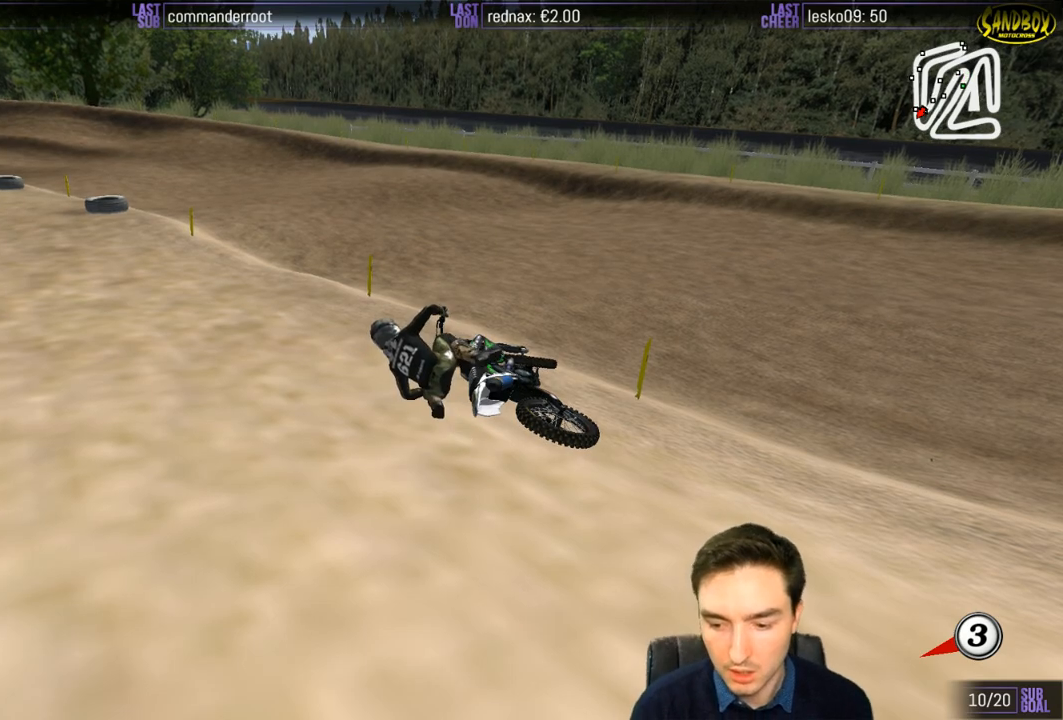
{"buttons": ["X", "Y"], "left_stick": "right", "right_stick": "center", "events": [[117, "X", "down"]]}
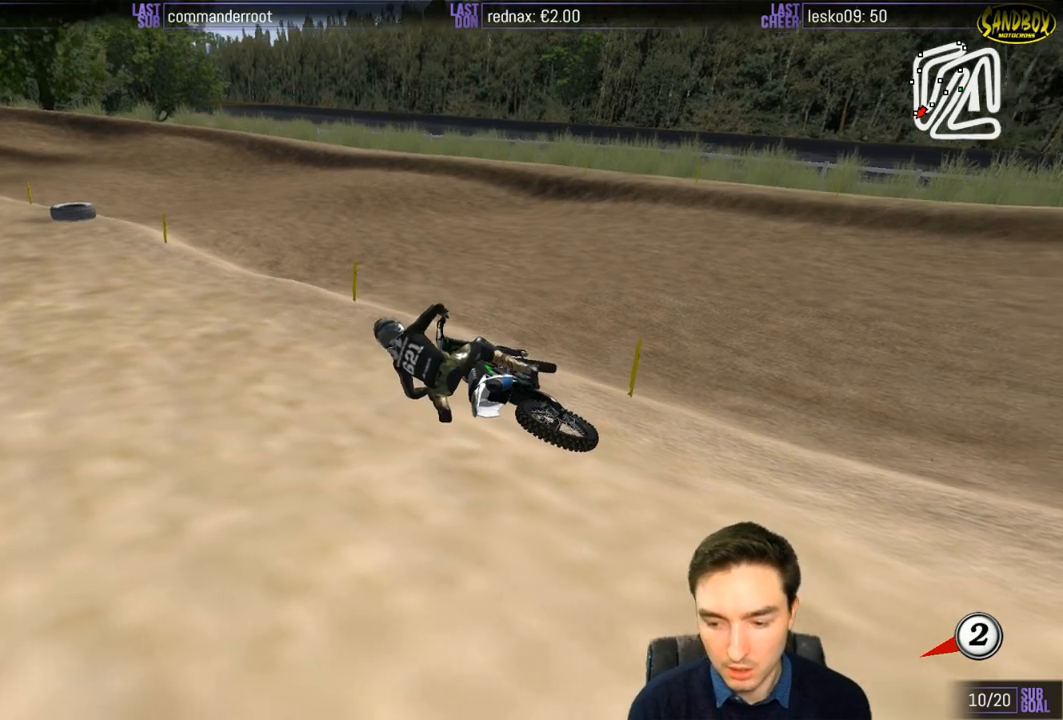
{"buttons": ["X", "Y", "R2"], "left_stick": "right", "right_stick": "center", "events": [[217, "R2", "down"], [317, "X", "up"], [383, "Y", "up"], [450, "X", "down"], [483, "Y", "down"]]}
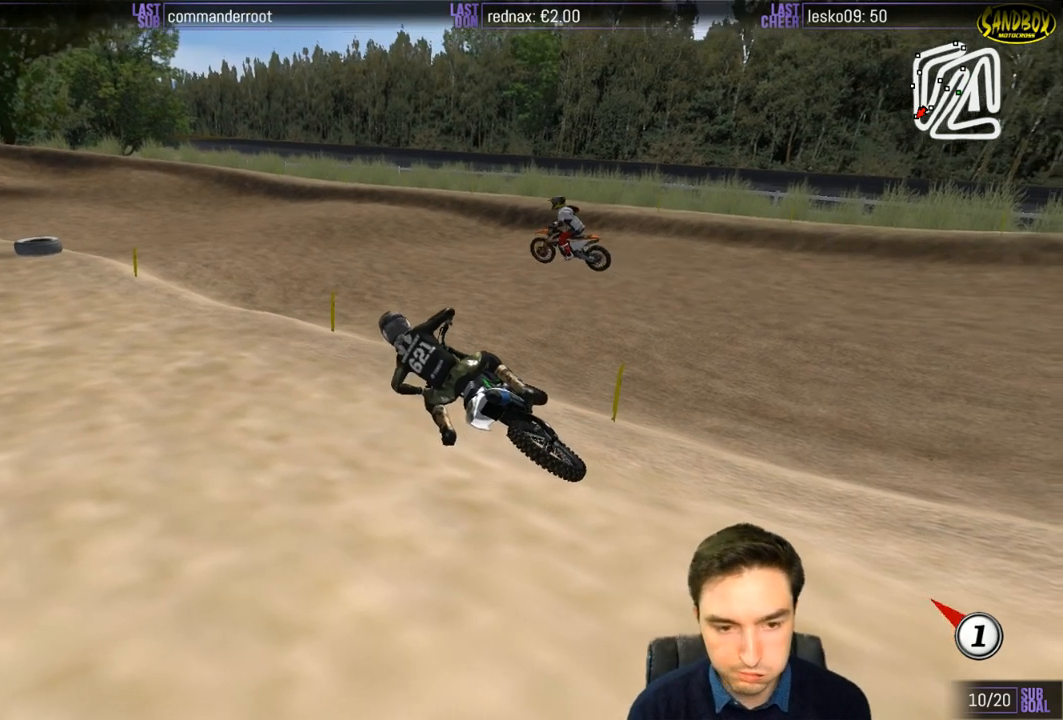
{"buttons": ["R2"], "left_stick": "center", "right_stick": "center", "events": [[133, "X", "up"], [183, "Y", "up"], [250, "left_stick", "center"]]}
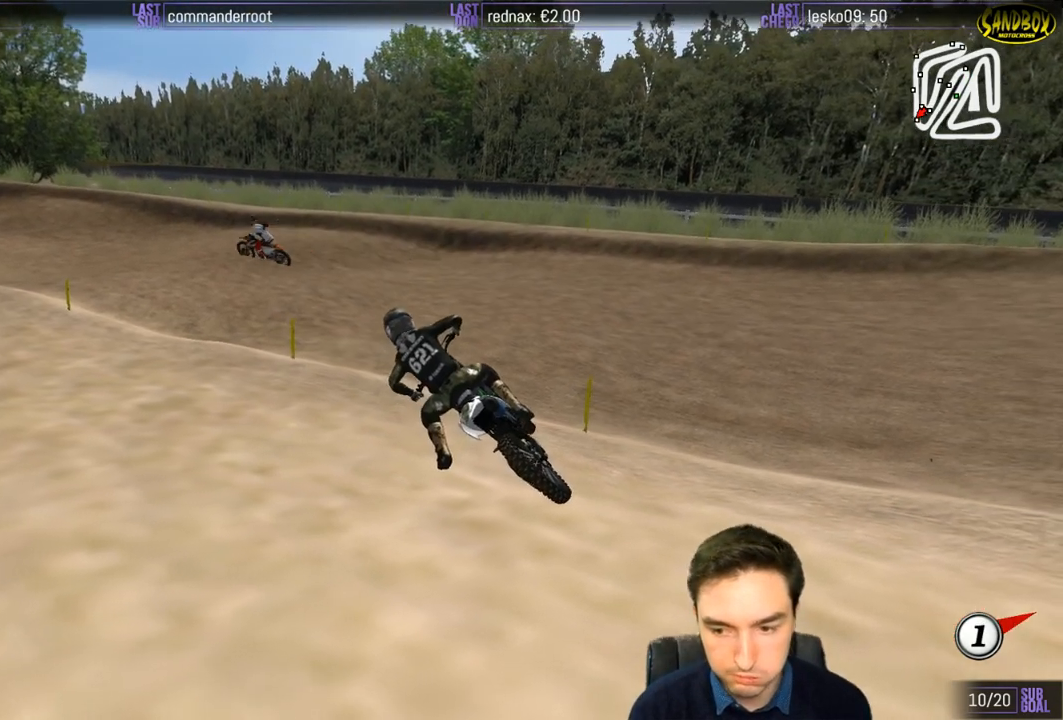
{"buttons": ["R2"], "left_stick": "right", "right_stick": "center", "events": [[500, "left_stick", "right"]]}